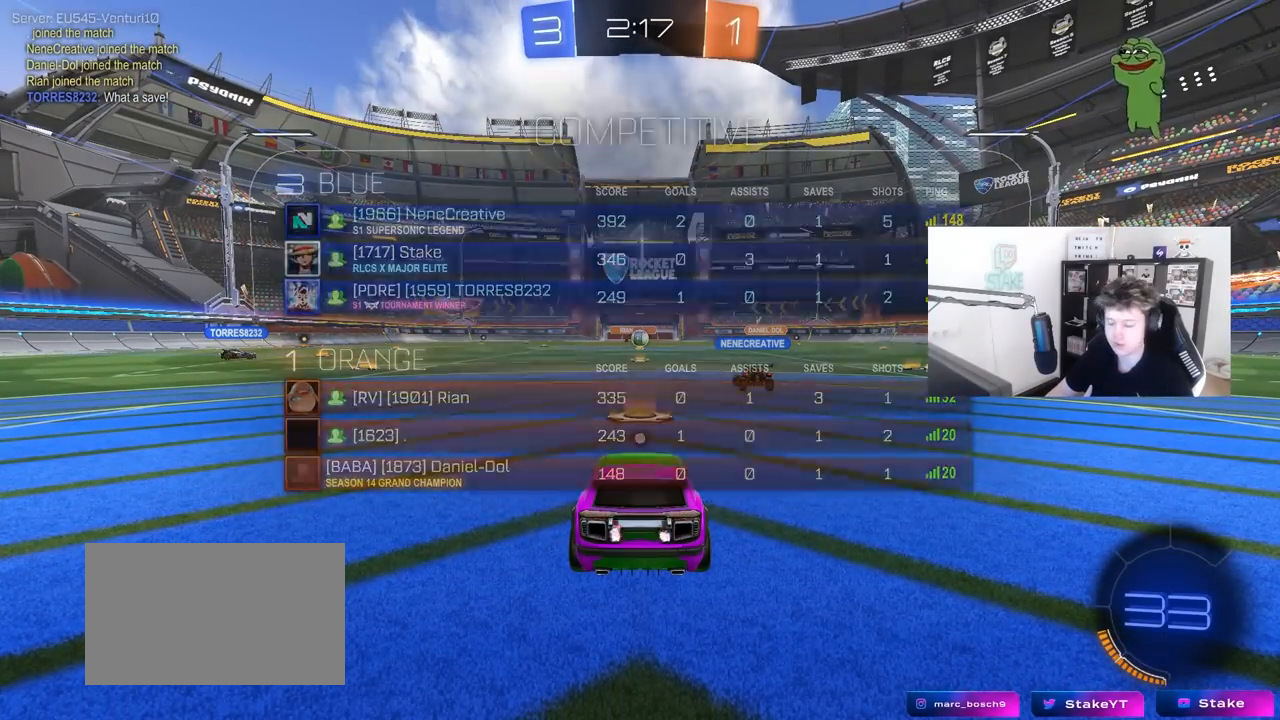
Gameplay with keyboard and mouse; each line is a JSON object with the keys and mouse buttons held at the frame after it. "events" lists presses ("down") and releases ("up") of "1", "2", "3", "4", "5", "a", "alt", "c", "caps_lock", "ctrl", "d", "e", "f", "g", "q", "r", "s", "shift", "space", "t", "tab", "v", "w", "x", "z", "mouse_left", "mouse_wheel" and "mouse_right" between this image and that frame as [ms after this image, input, new state], when the widget could be followed in between. "mouse_left", "mouse_wheel", "mouse_right" = the "left", "wheel", "right" buttons of the "mouse" list. No other keys are recorded. "wheel" means that the mouse wheel is clicked or scrolled. "mouse_move" is the direction in which the mouse moves at that frame (one of eight, or "still"), when it could be read.
{"keys": ["a", "w"], "mouse": ["left"], "mouse_move": "left", "events": [[150, "space", "down"], [200, "a", "down"], [333, "space", "up"]]}
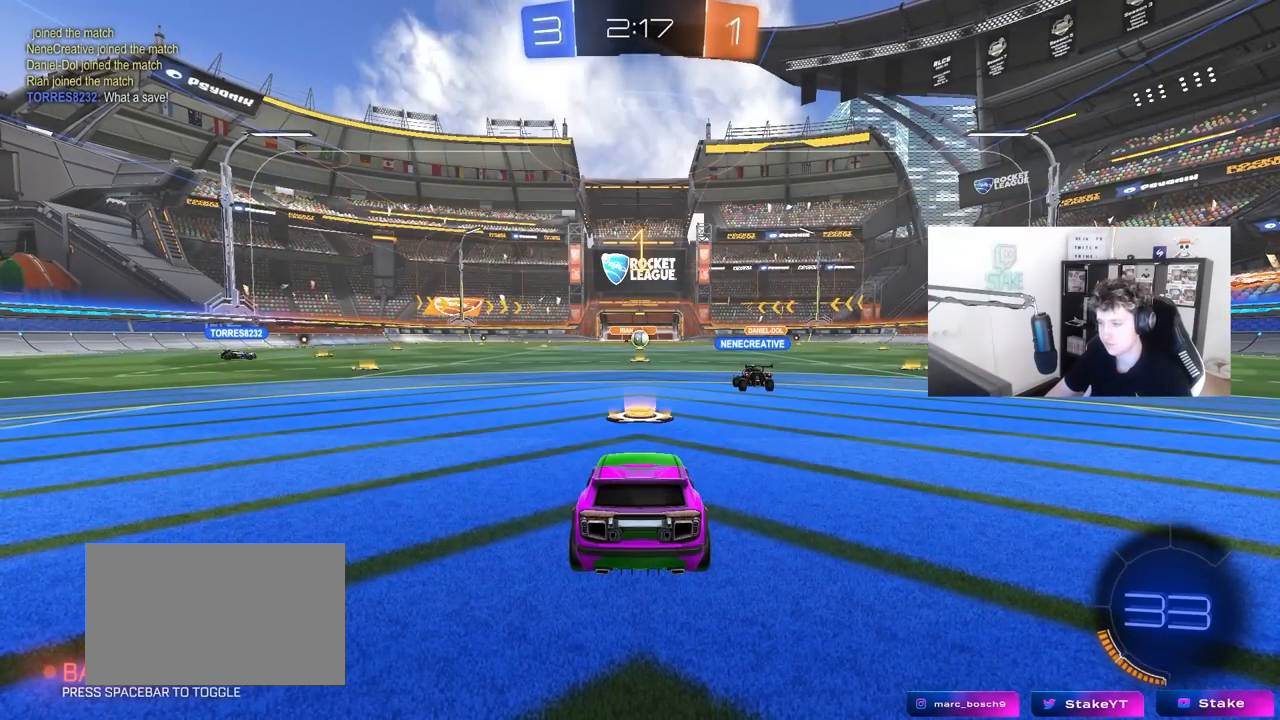
{"keys": ["a", "w"], "mouse": ["left"], "mouse_move": "down-right", "events": []}
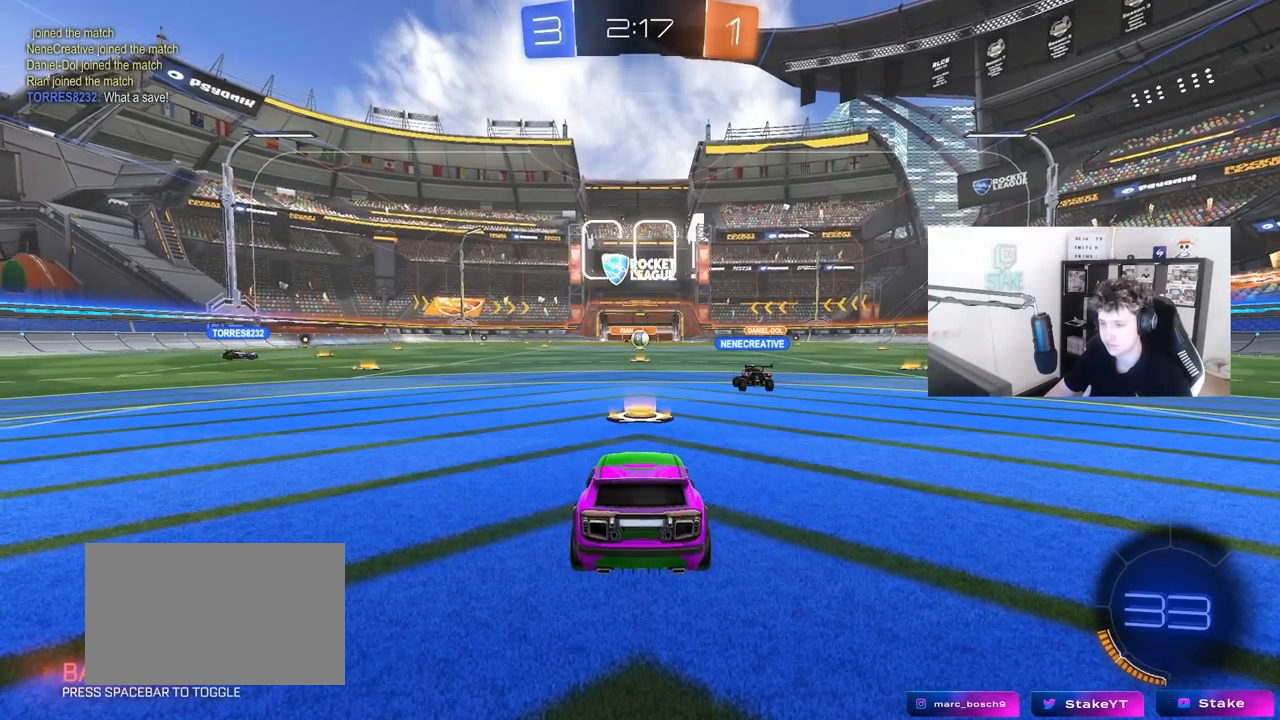
{"keys": ["a", "w"], "mouse": ["left"], "mouse_move": "still", "events": []}
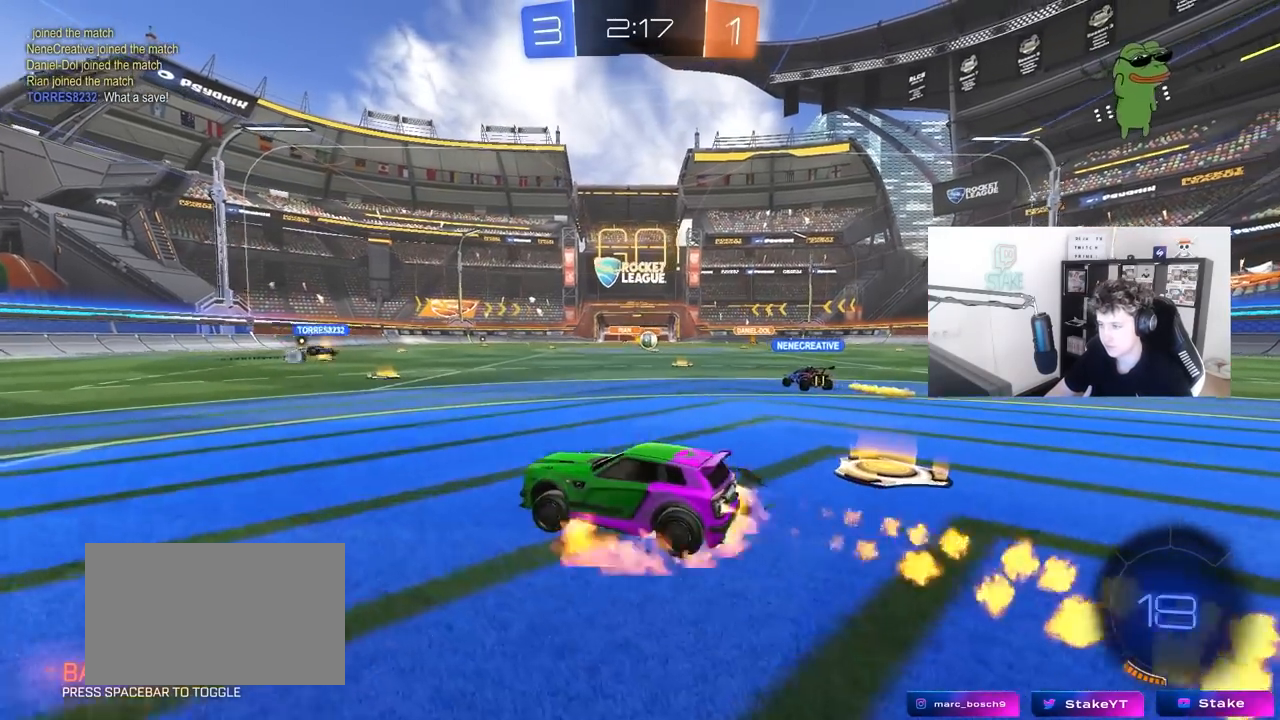
{"keys": ["a", "shift"], "mouse": ["left"], "mouse_move": "still", "events": [[17, "mouse_right", "down"], [67, "shift", "down"], [100, "mouse_right", "up"], [150, "mouse_right", "down"], [200, "s", "down"], [200, "w", "up"], [300, "mouse_right", "up"], [483, "s", "up"]]}
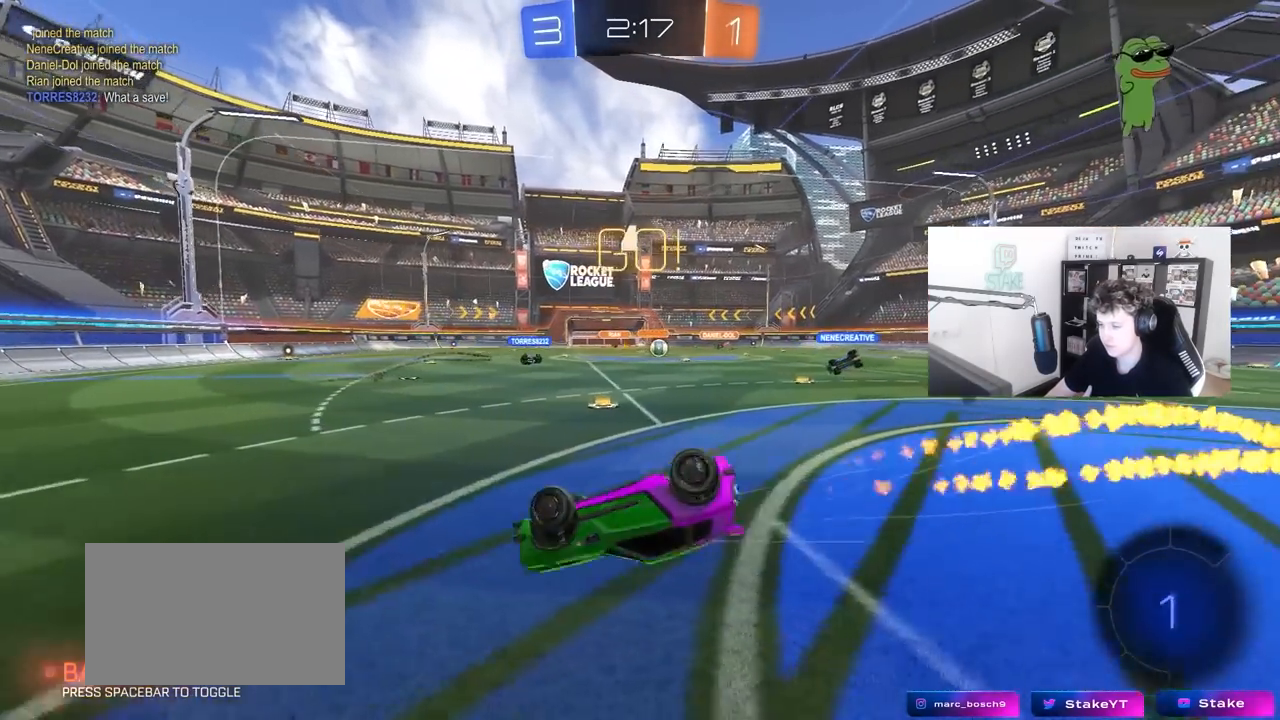
{"keys": [], "mouse": ["left"], "mouse_move": "still", "events": [[117, "s", "down"], [400, "a", "up"], [400, "s", "up"], [400, "shift", "up"]]}
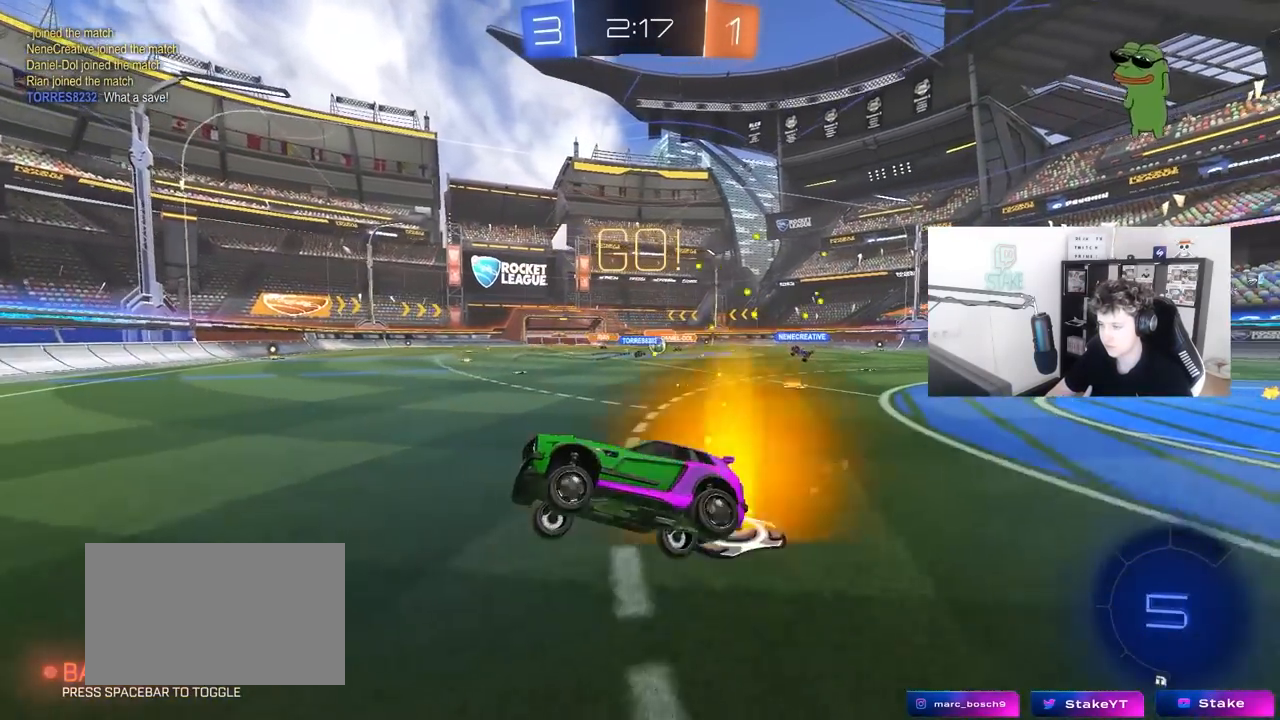
{"keys": ["w"], "mouse": [], "mouse_move": "still", "events": [[83, "mouse_left", "up"], [183, "d", "down"], [183, "w", "down"], [317, "shift", "down"], [467, "d", "up"], [467, "shift", "up"]]}
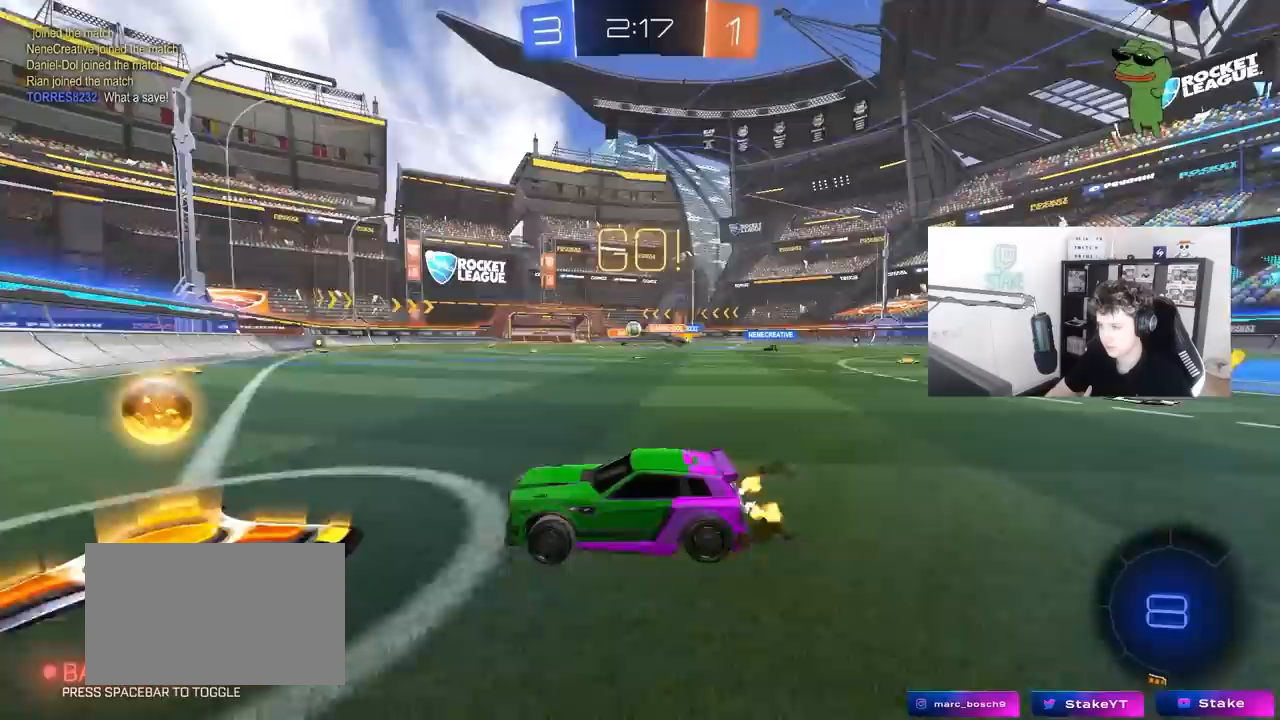
{"keys": ["w"], "mouse": [], "mouse_move": "still", "events": [[100, "d", "down"], [150, "mouse_left", "down"], [333, "d", "up"], [433, "mouse_left", "up"]]}
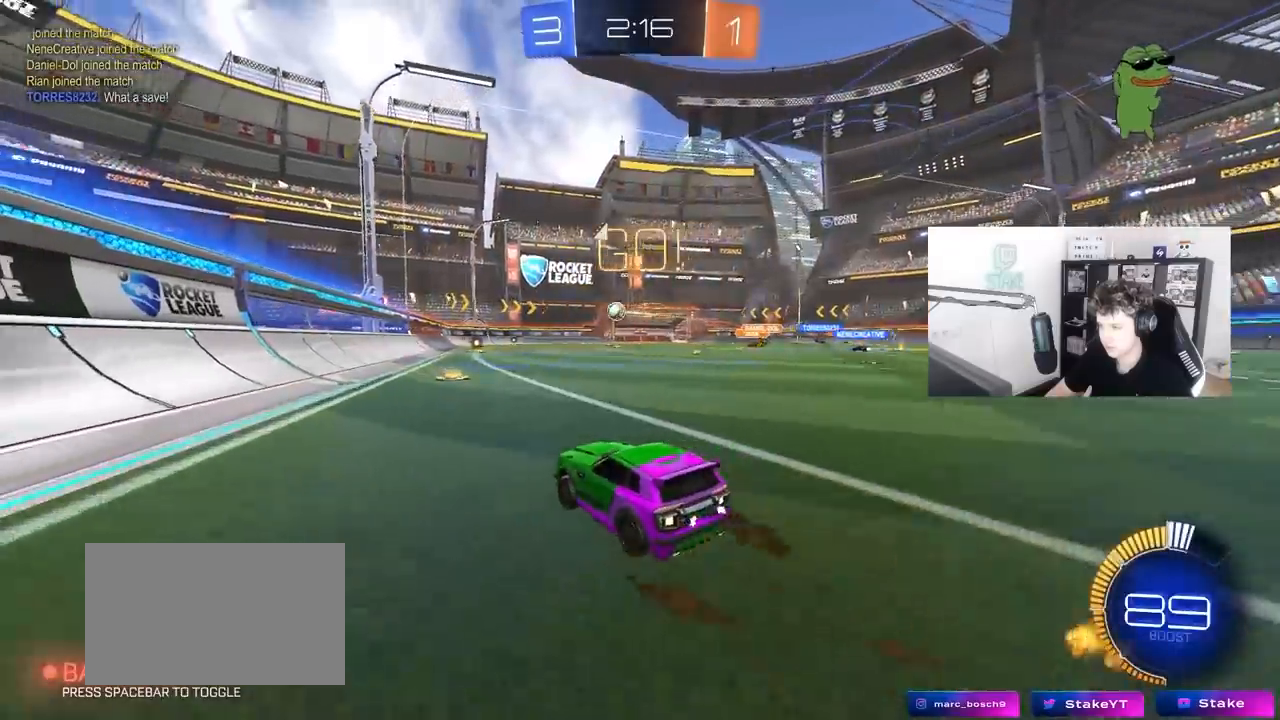
{"keys": ["d", "w"], "mouse": [], "mouse_move": "still", "events": [[167, "d", "down"], [267, "shift", "down"], [350, "shift", "up"]]}
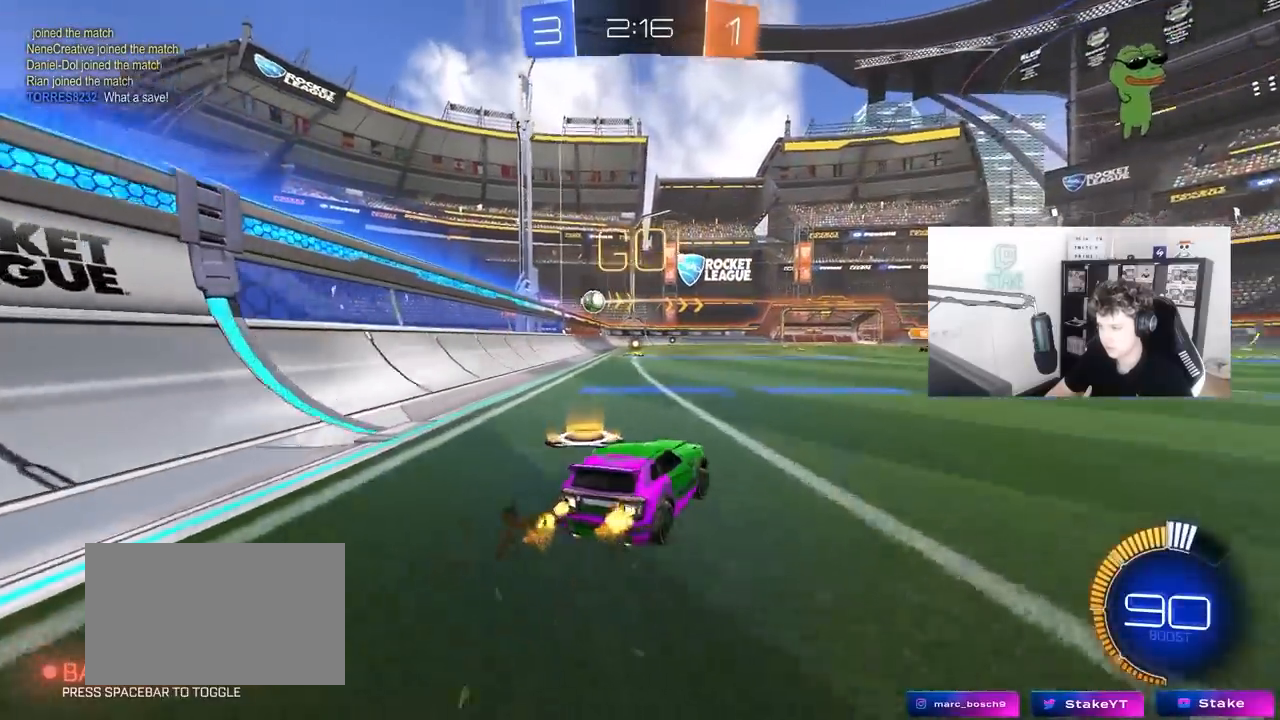
{"keys": ["a", "w"], "mouse": [], "mouse_move": "still", "events": [[367, "d", "up"], [417, "a", "down"]]}
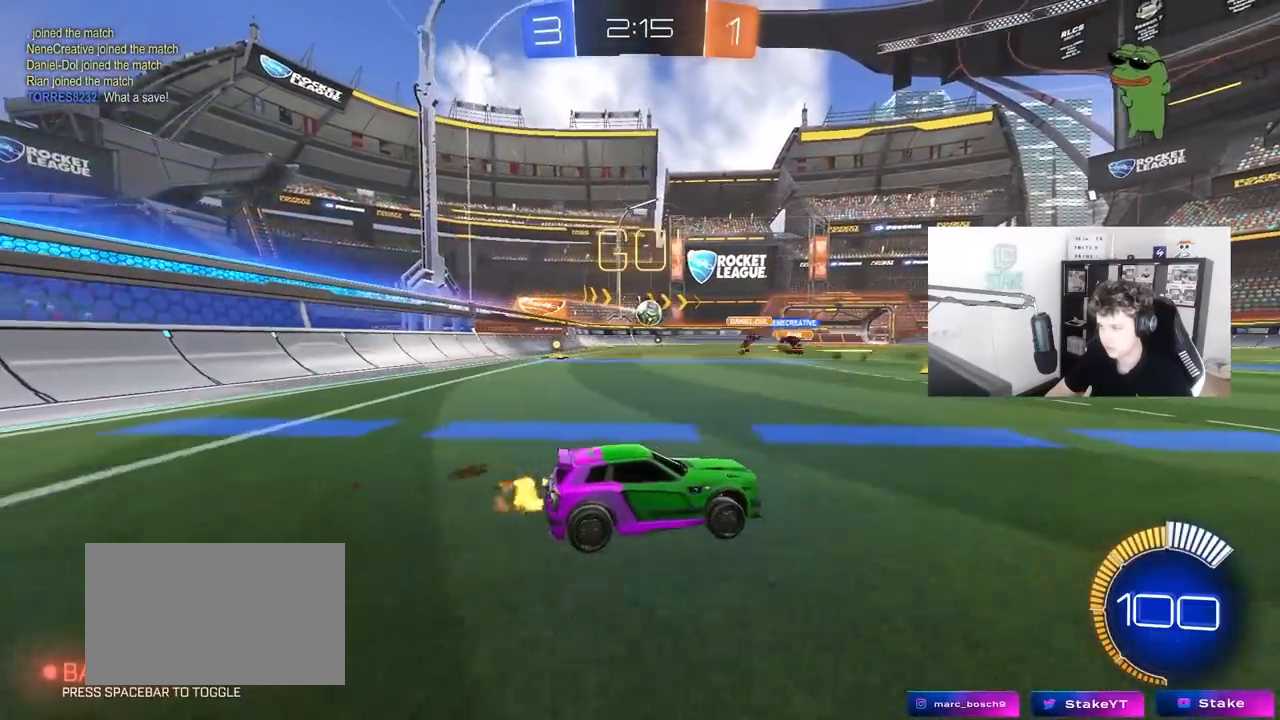
{"keys": ["w"], "mouse": [], "mouse_move": "still", "events": [[433, "a", "up"]]}
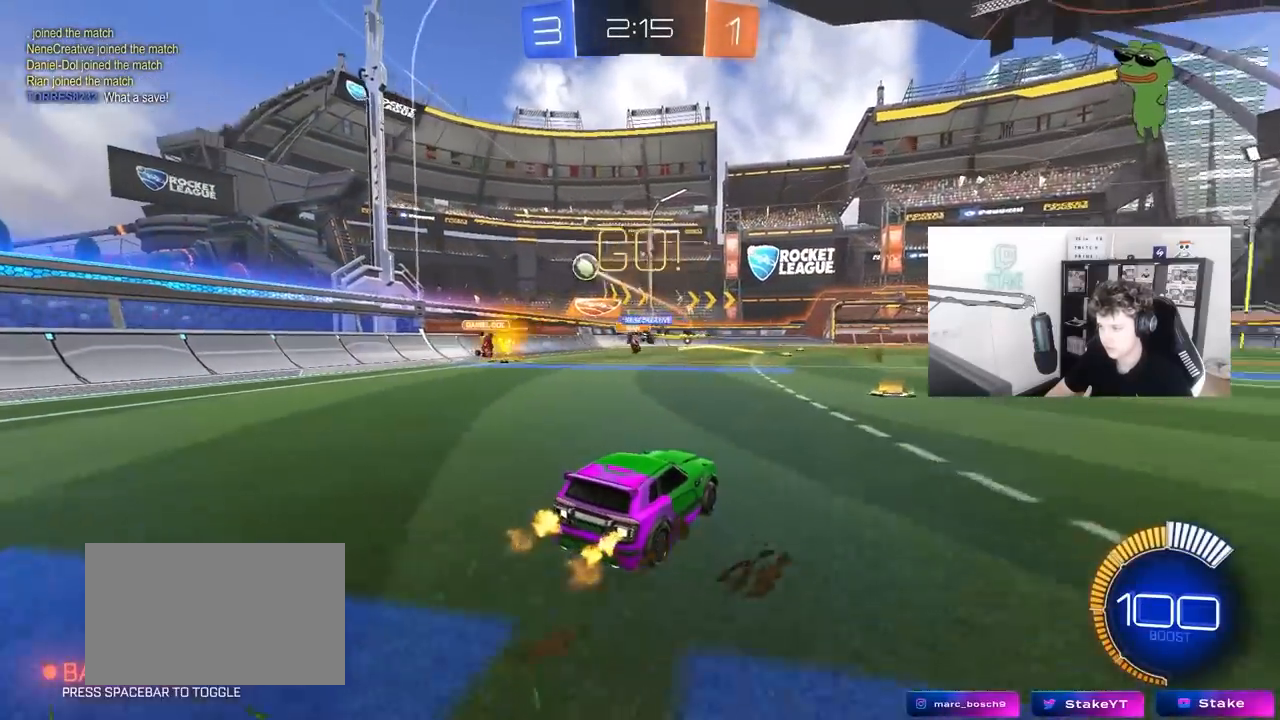
{"keys": [], "mouse": ["left"], "mouse_move": "still", "events": [[117, "a", "down"], [167, "a", "up"], [217, "d", "down"], [267, "w", "up"], [300, "mouse_left", "down"], [300, "mouse_right", "down"], [350, "s", "down"], [400, "a", "down"], [400, "d", "up"], [450, "a", "up"], [500, "mouse_right", "up"], [500, "s", "up"]]}
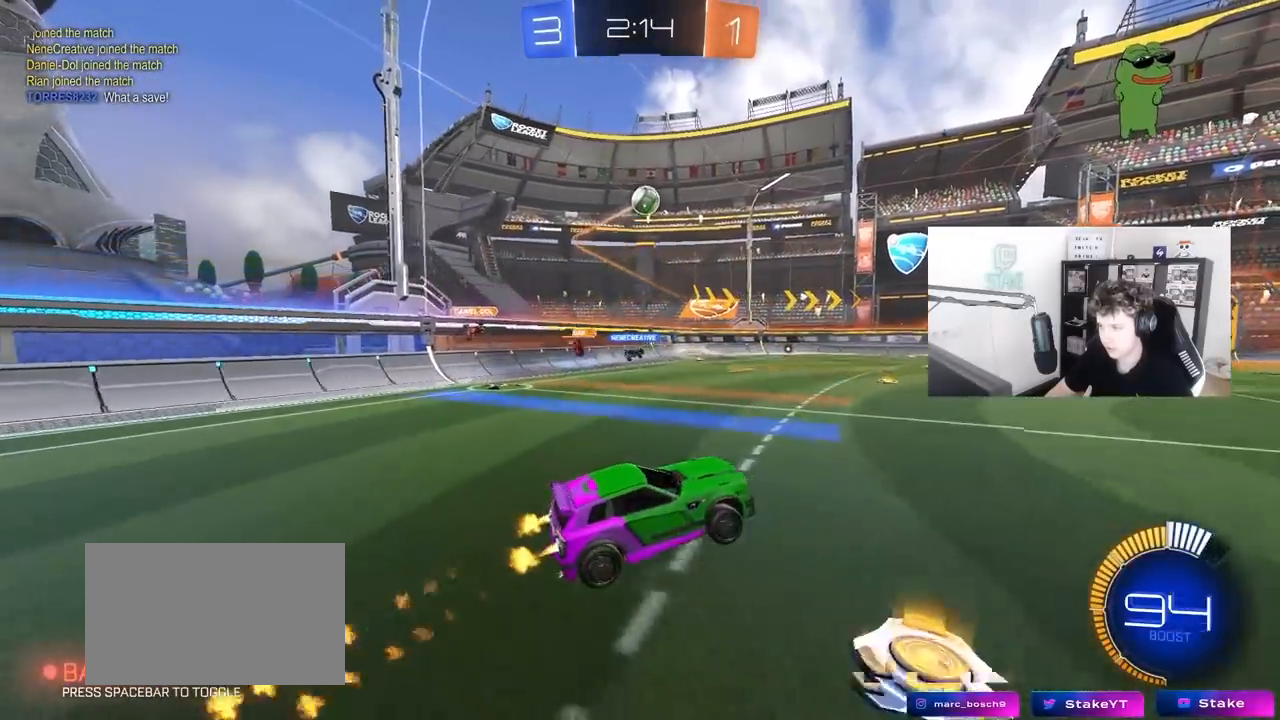
{"keys": ["a", "shift"], "mouse": ["left"], "mouse_move": "still", "events": [[50, "mouse_right", "down"], [83, "a", "down"], [83, "d", "down"], [83, "s", "down"], [133, "d", "up"], [133, "shift", "down"], [183, "s", "up"], [283, "mouse_right", "up"]]}
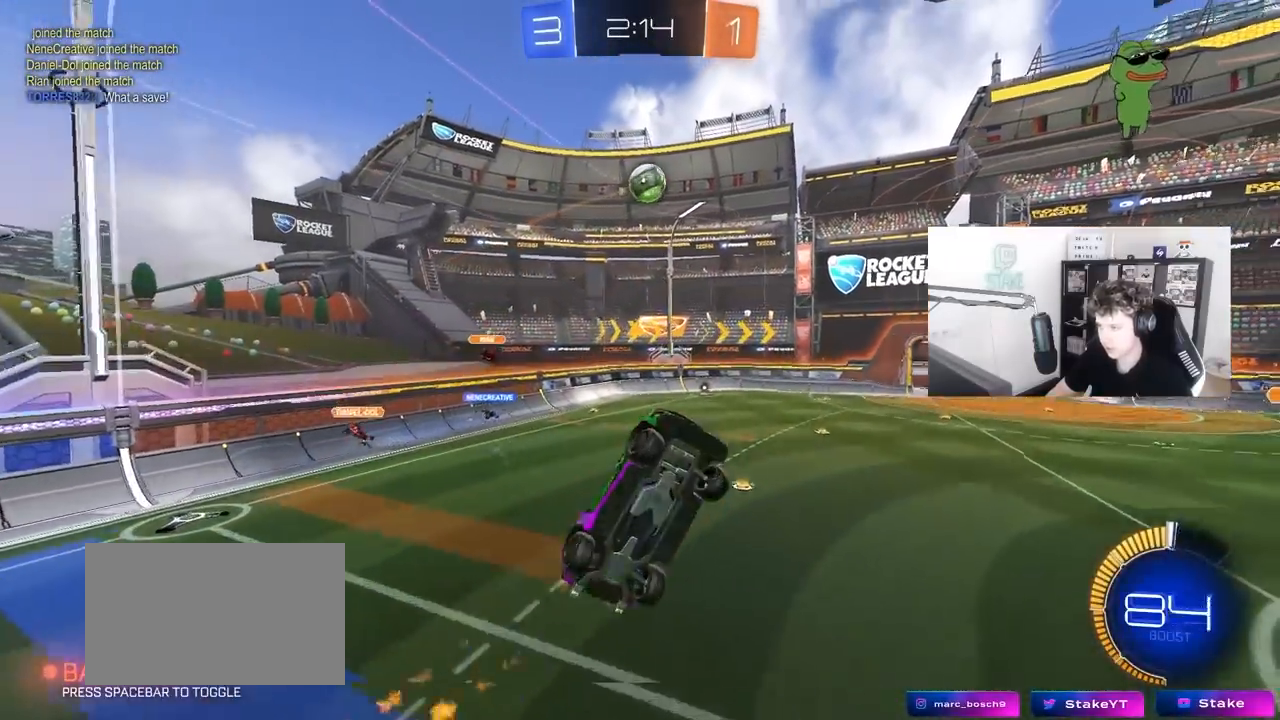
{"keys": ["a", "shift"], "mouse": [], "mouse_move": "still", "events": [[17, "w", "down"], [50, "shift", "up"], [150, "w", "up"], [200, "shift", "down"], [250, "s", "down"], [383, "s", "up"], [433, "mouse_left", "up"]]}
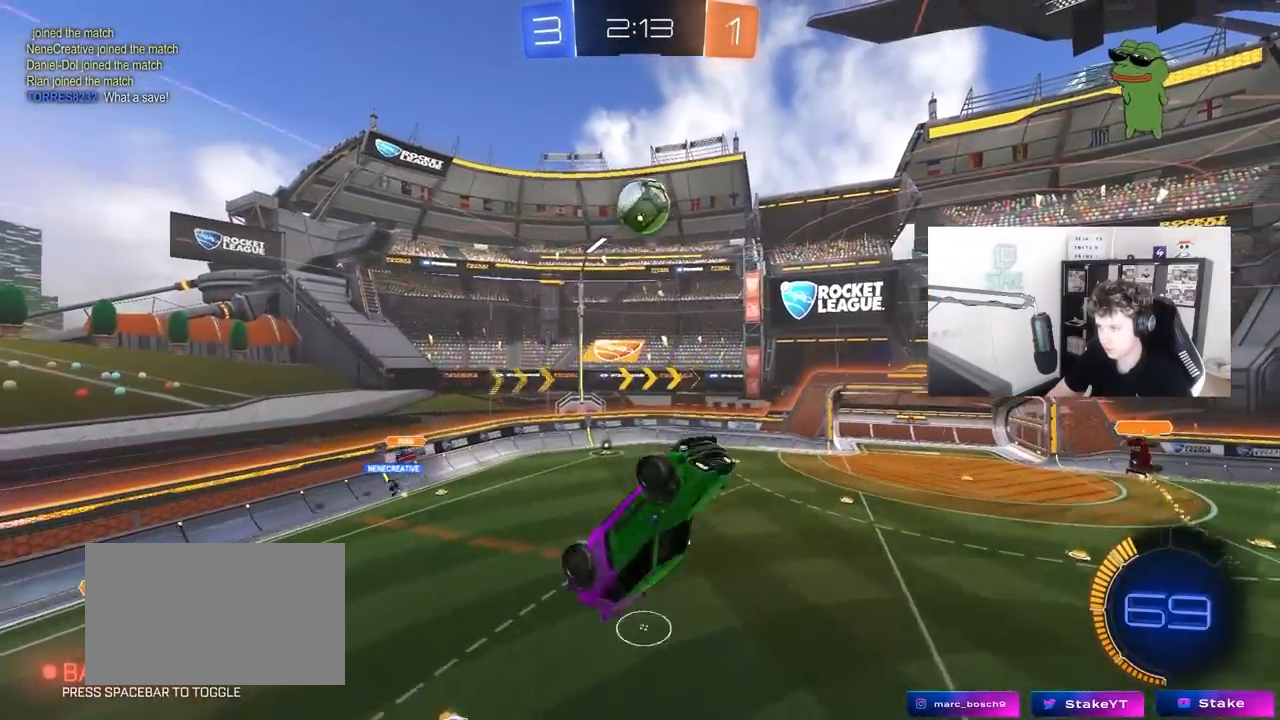
{"keys": ["a", "shift", "w"], "mouse": ["left"], "mouse_move": "still", "events": [[33, "shift", "up"], [33, "w", "down"], [167, "mouse_left", "down"], [267, "a", "up"], [267, "w", "up"], [317, "w", "down"], [400, "a", "down"], [400, "shift", "down"]]}
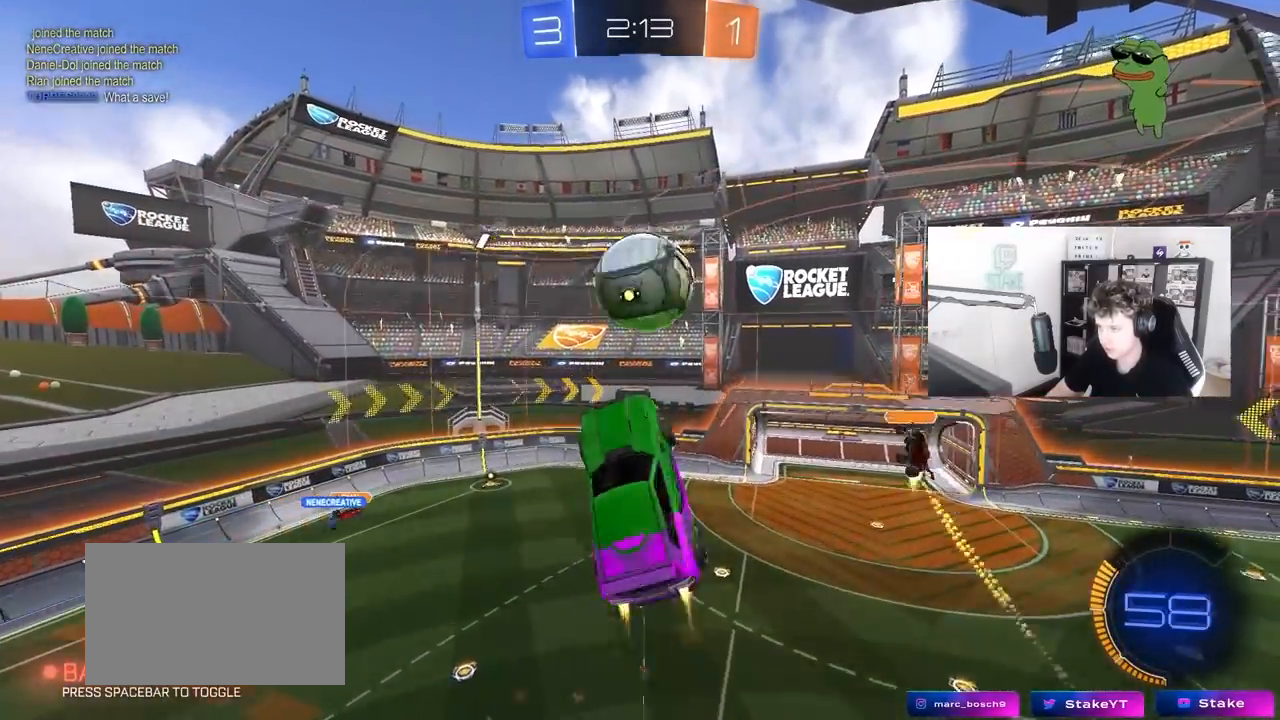
{"keys": ["a", "s", "shift"], "mouse": [], "mouse_move": "still", "events": [[233, "w", "up"], [317, "mouse_left", "up"], [417, "s", "down"]]}
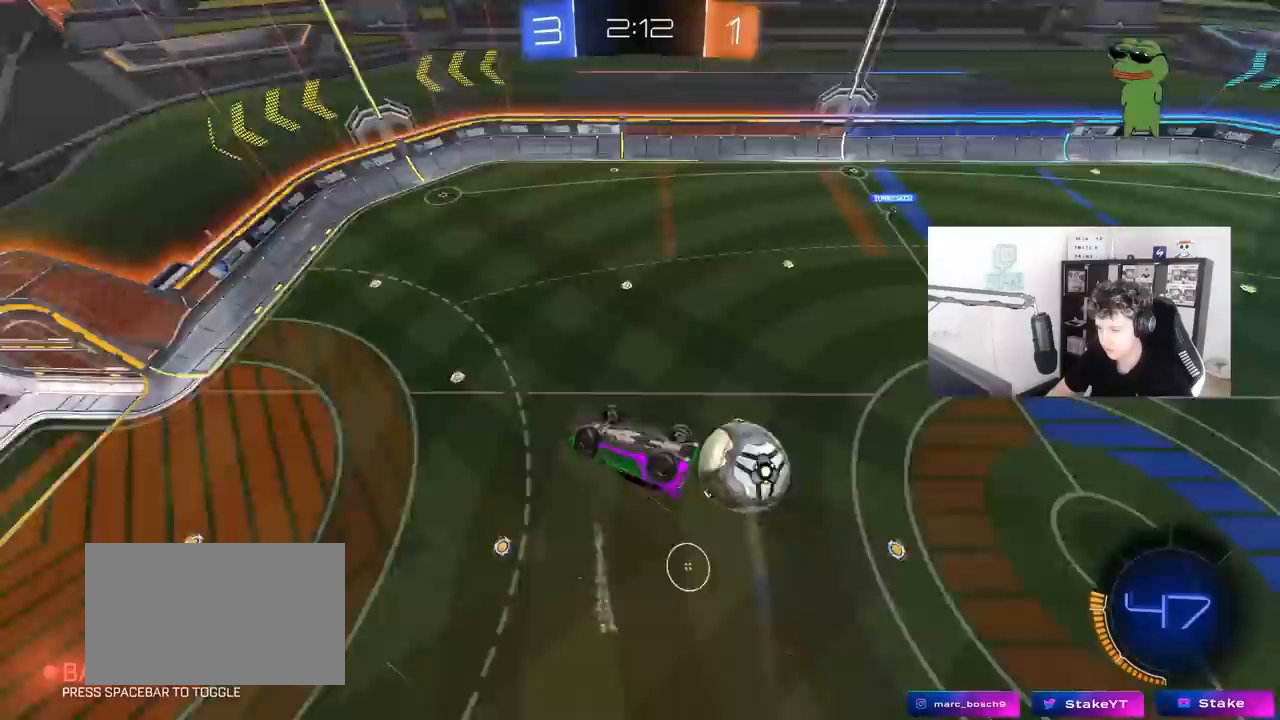
{"keys": ["d", "shift"], "mouse": [], "mouse_move": "still", "events": [[100, "shift", "up"], [200, "s", "up"], [333, "a", "up"], [383, "d", "down"], [483, "shift", "down"]]}
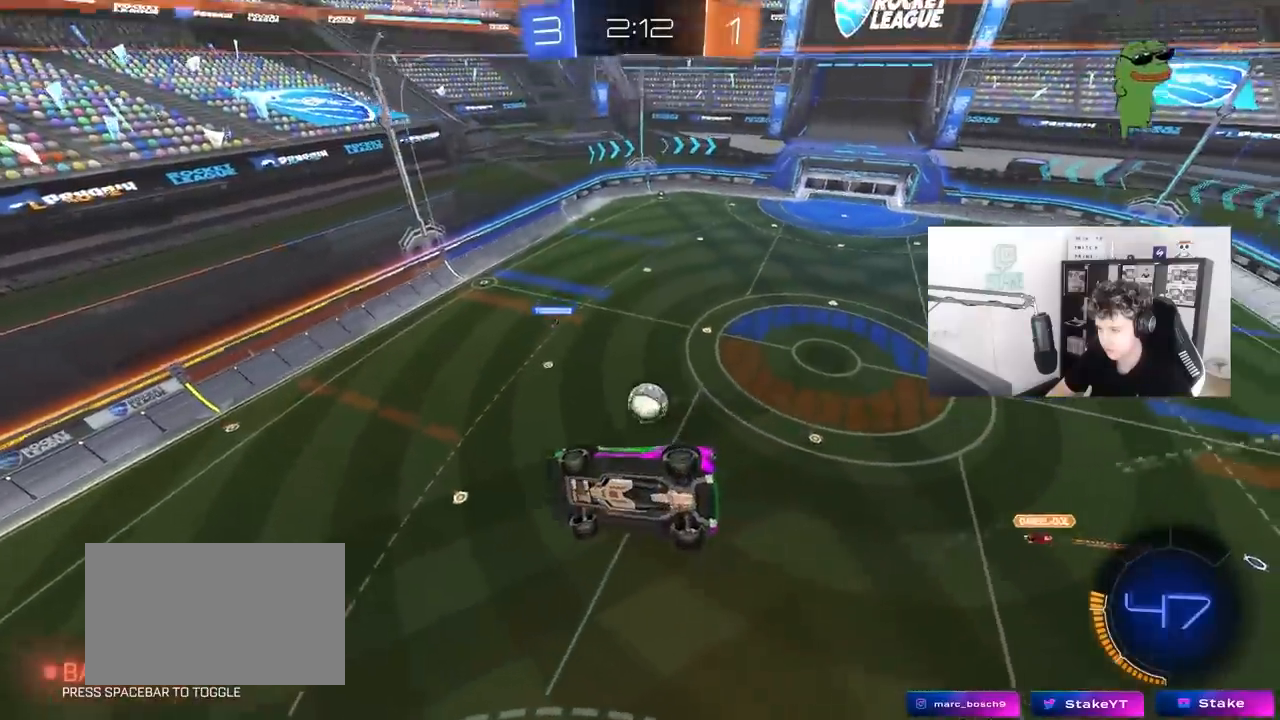
{"keys": [], "mouse": [], "mouse_move": "still", "events": [[67, "shift", "up"], [267, "d", "up"]]}
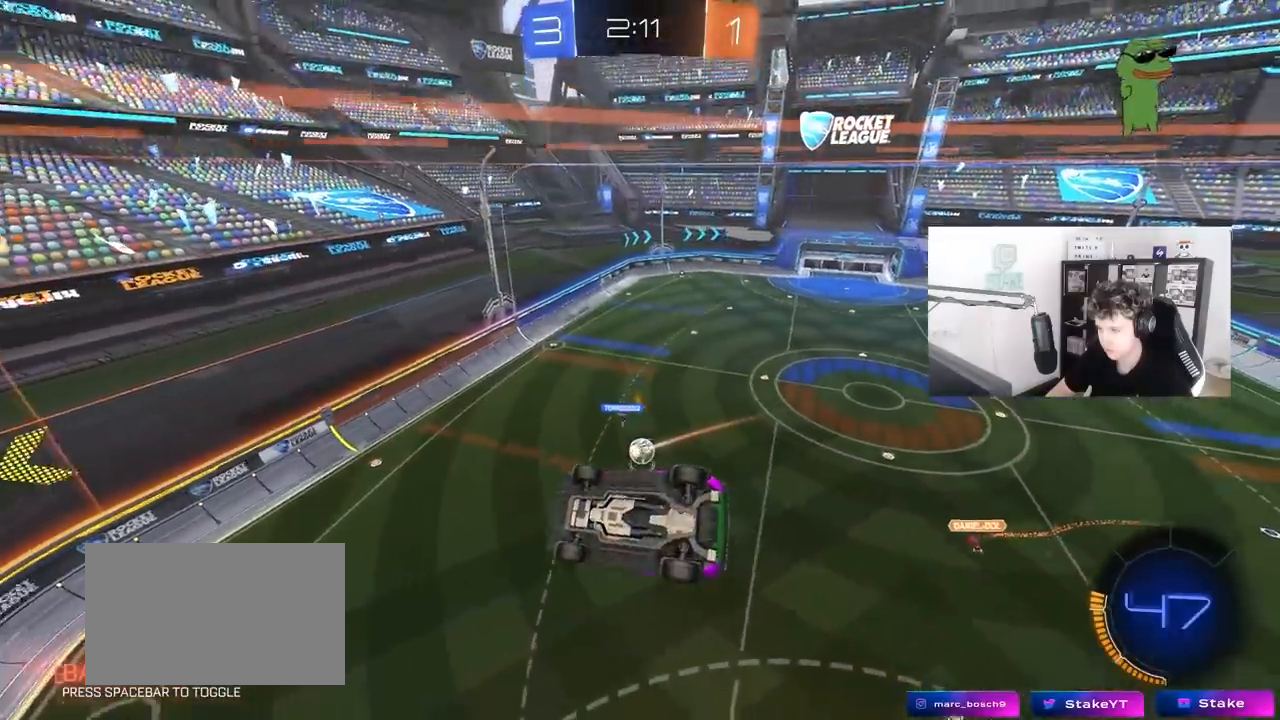
{"keys": [], "mouse": [], "mouse_move": "still", "events": [[50, "d", "down"], [317, "d", "up"]]}
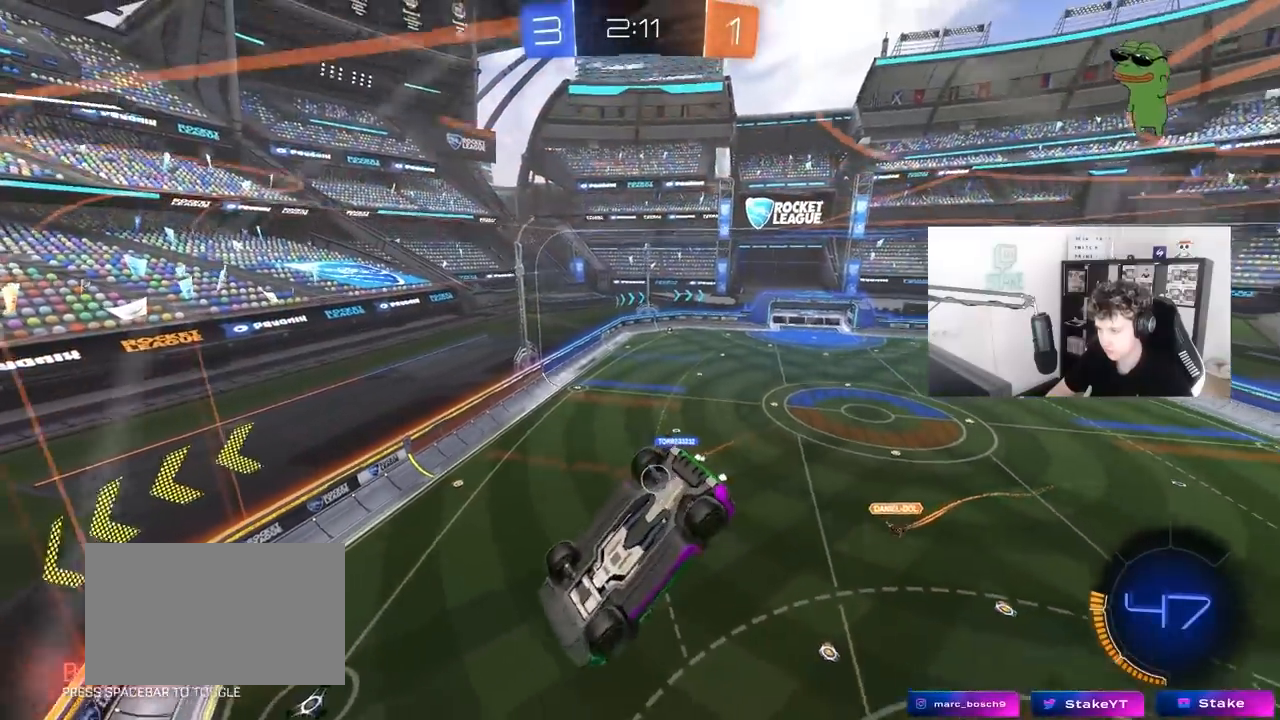
{"keys": ["d", "w"], "mouse": [], "mouse_move": "still", "events": [[150, "w", "down"], [283, "a", "down"], [433, "a", "up"], [483, "d", "down"]]}
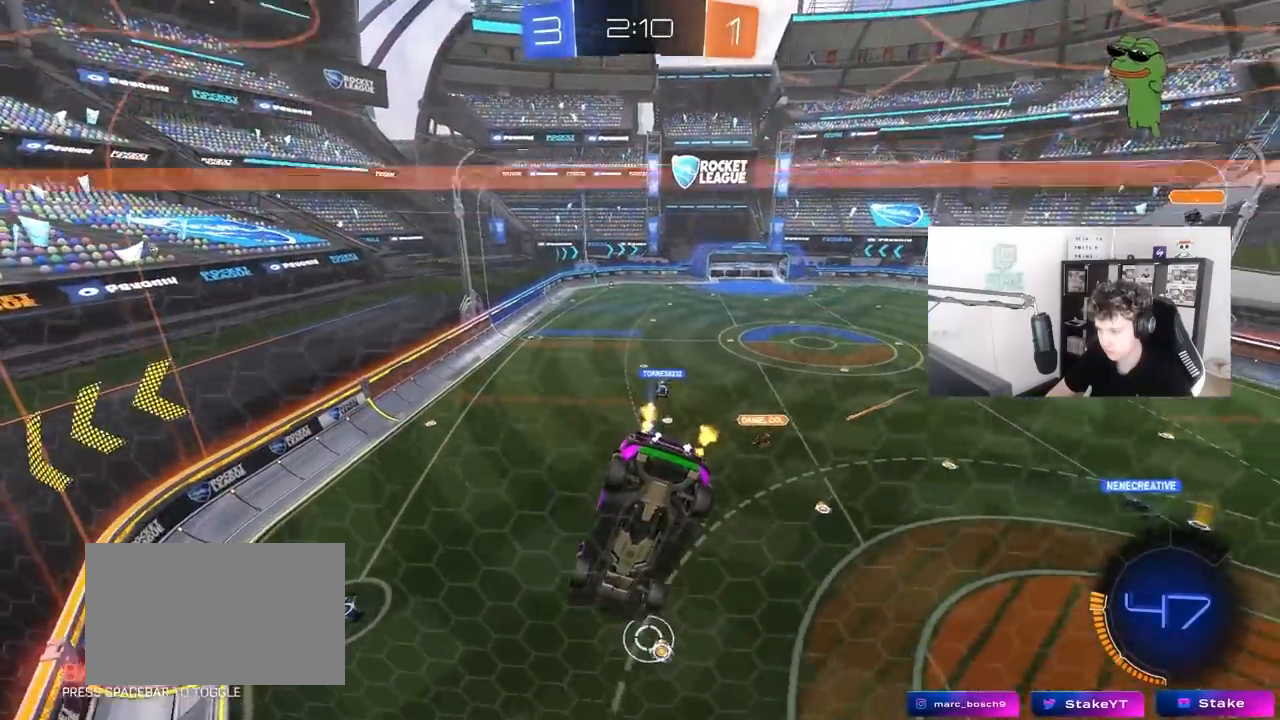
{"keys": ["w"], "mouse": [], "mouse_move": "still", "events": [[117, "d", "up"], [117, "mouse_left", "down"], [217, "a", "down"], [350, "a", "up"], [500, "mouse_left", "up"]]}
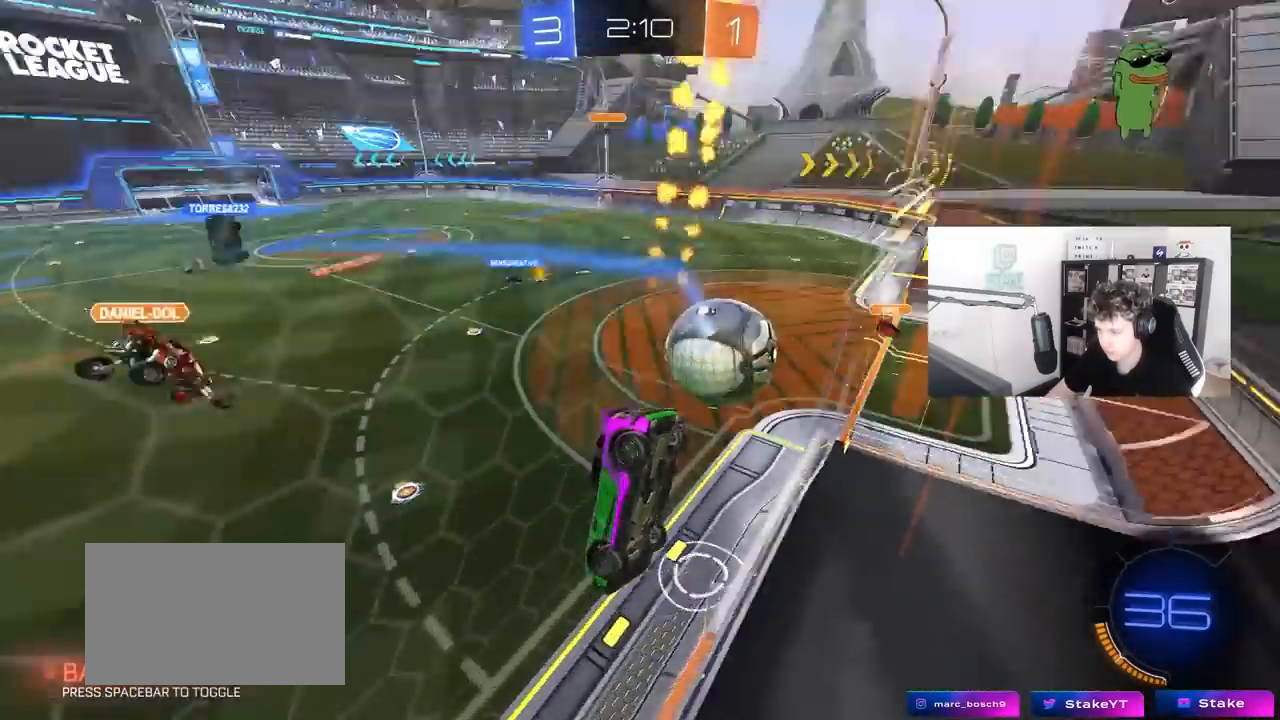
{"keys": ["d", "w"], "mouse": ["left"], "mouse_move": "still", "events": [[133, "d", "down"], [467, "mouse_left", "down"]]}
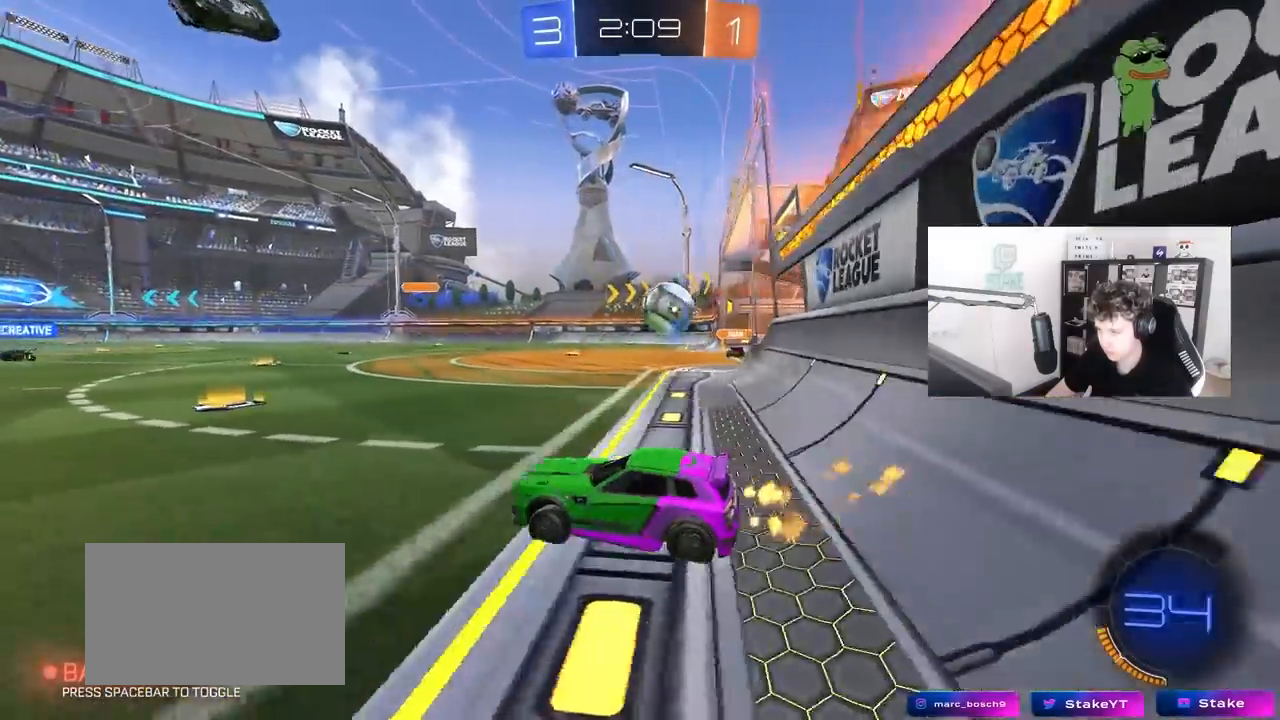
{"keys": ["a", "s", "shift", "space"], "mouse": ["left", "right"], "mouse_move": "down-left", "events": [[250, "mouse_right", "down"], [283, "a", "down"], [283, "d", "up"], [283, "shift", "down"], [317, "mouse_right", "up"], [383, "mouse_right", "down"], [383, "s", "down"], [383, "space", "down"], [383, "w", "up"]]}
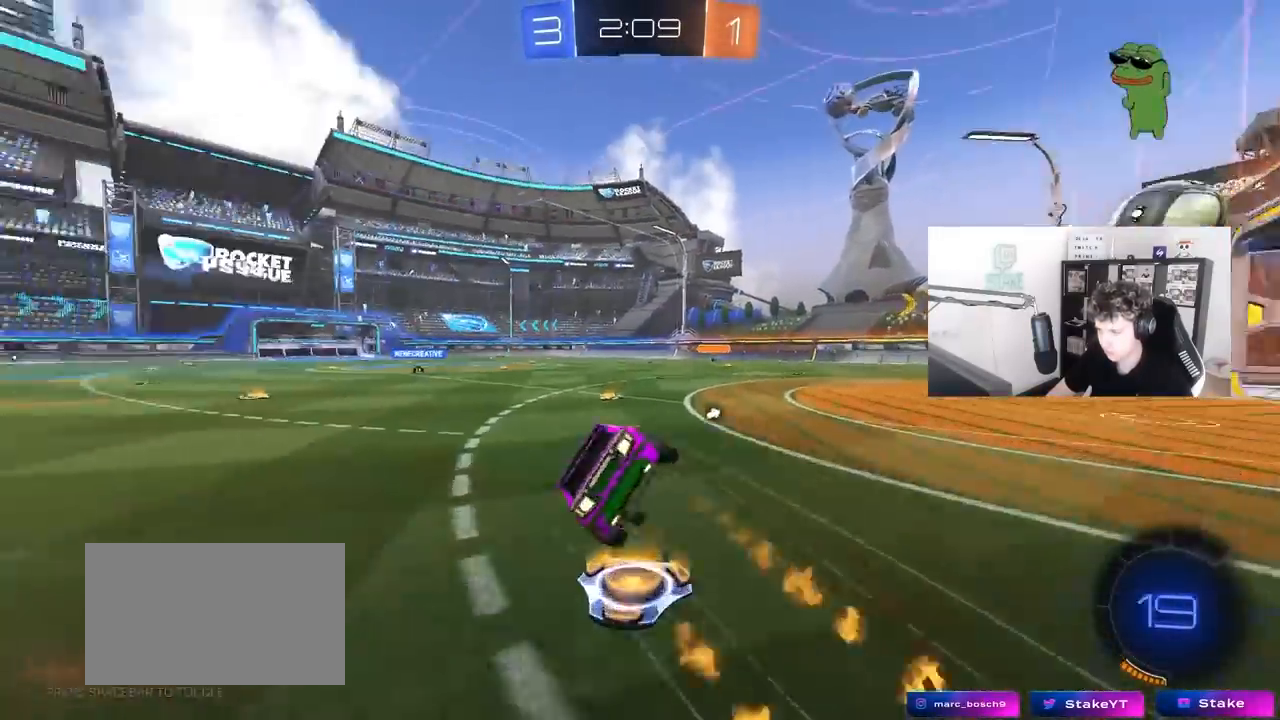
{"keys": ["a", "s", "shift"], "mouse": [], "mouse_move": "still", "events": [[33, "space", "up"], [67, "mouse_left", "up"], [117, "mouse_right", "up"], [300, "s", "up"], [450, "s", "down"]]}
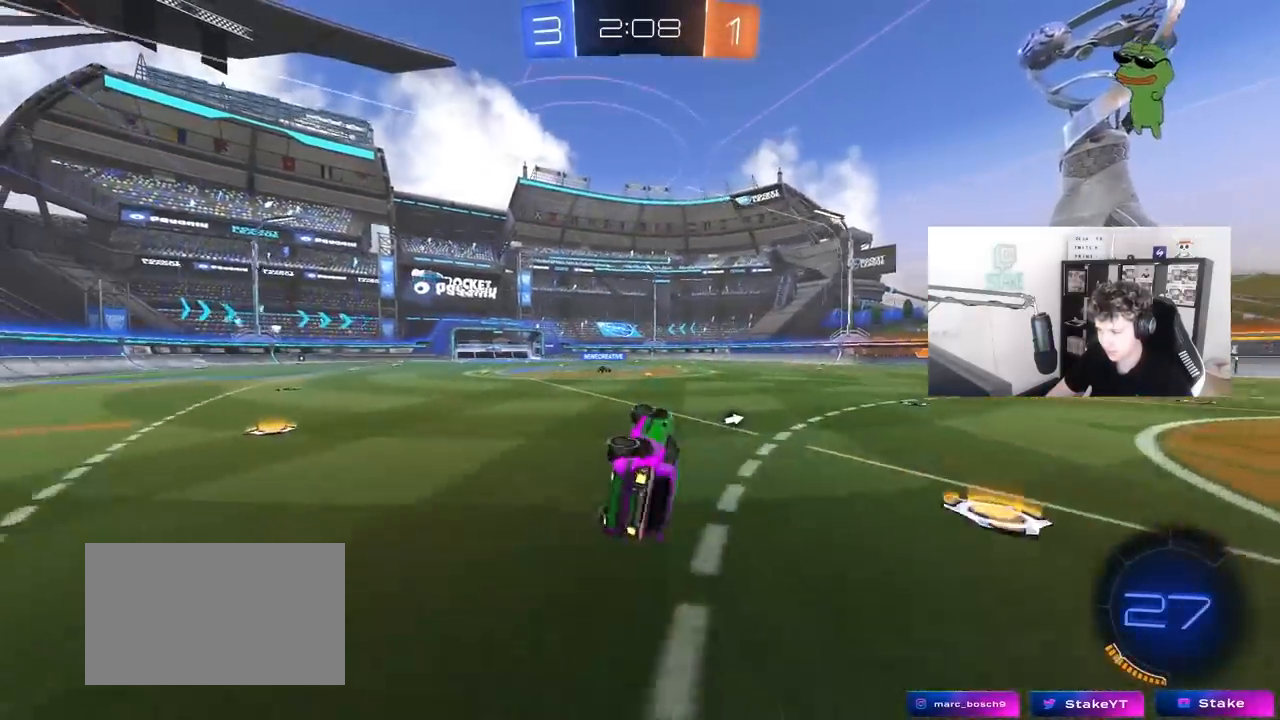
{"keys": ["w"], "mouse": [], "mouse_move": "up-right", "events": [[133, "s", "up"], [233, "a", "up"], [233, "shift", "up"], [333, "w", "down"]]}
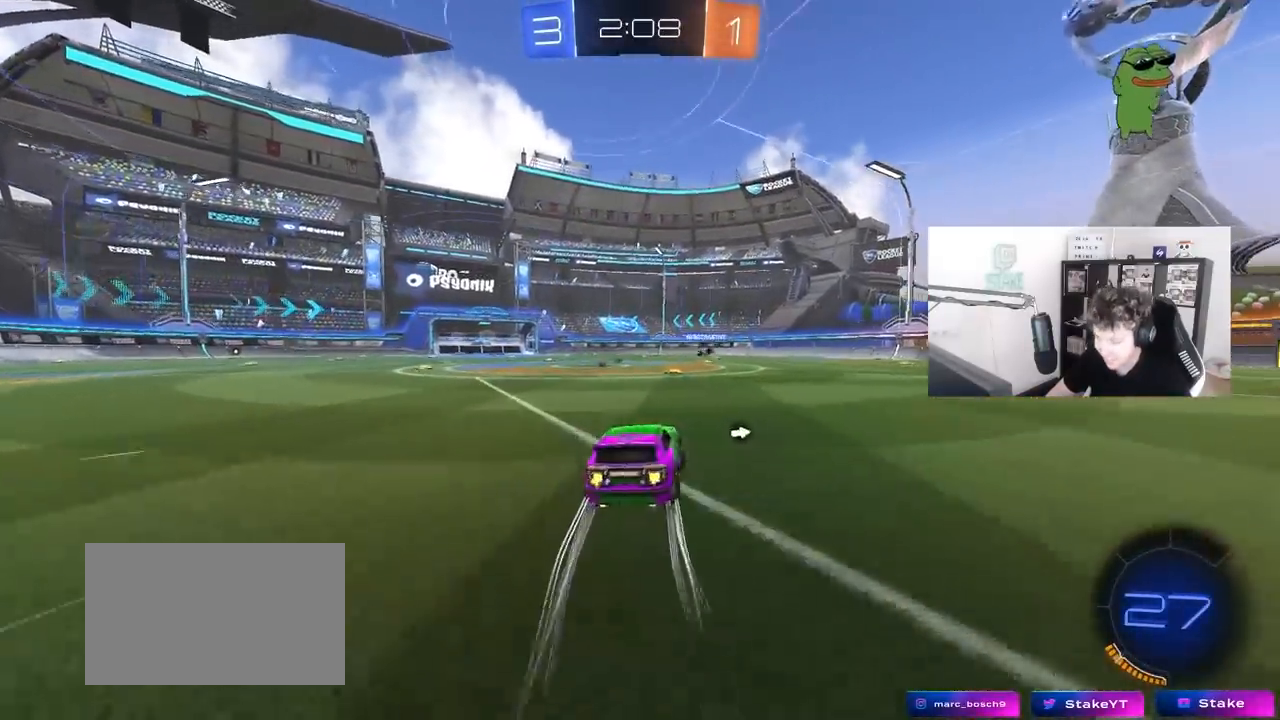
{"keys": ["a", "w"], "mouse": [], "mouse_move": "still", "events": [[250, "space", "down"], [333, "a", "down"], [433, "space", "up"]]}
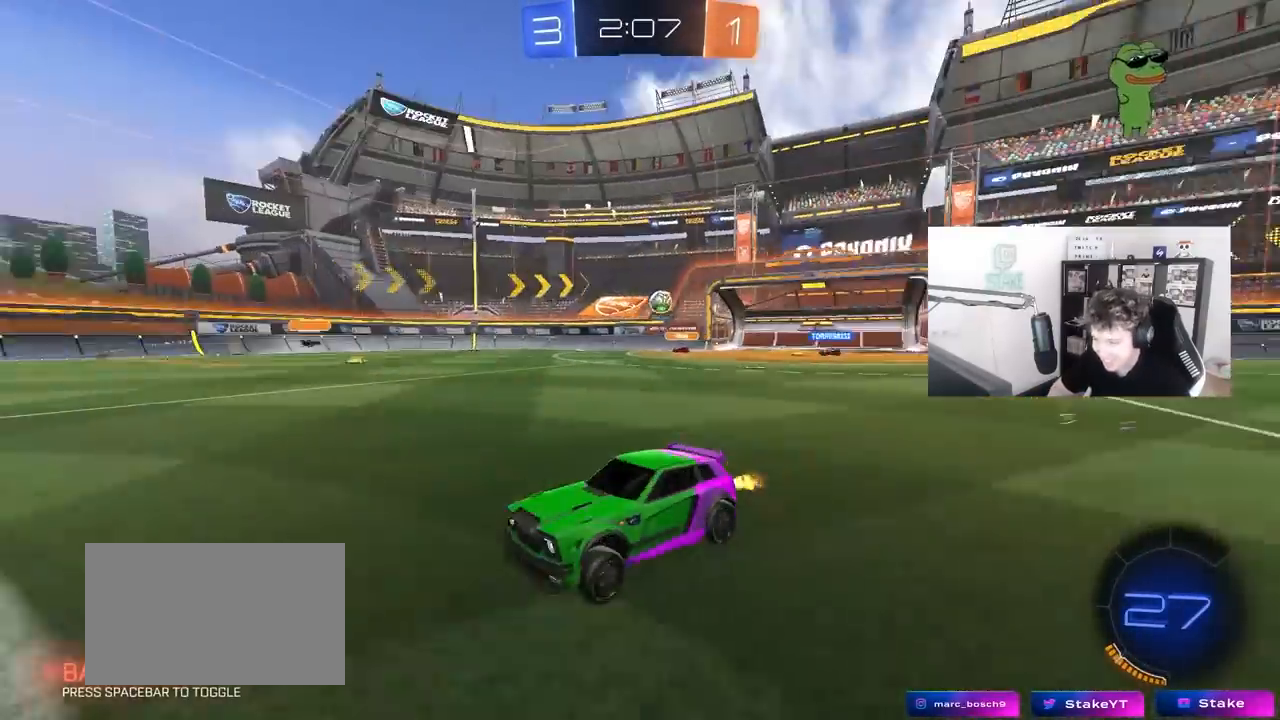
{"keys": ["w"], "mouse": [], "mouse_move": "still", "events": [[67, "a", "up"]]}
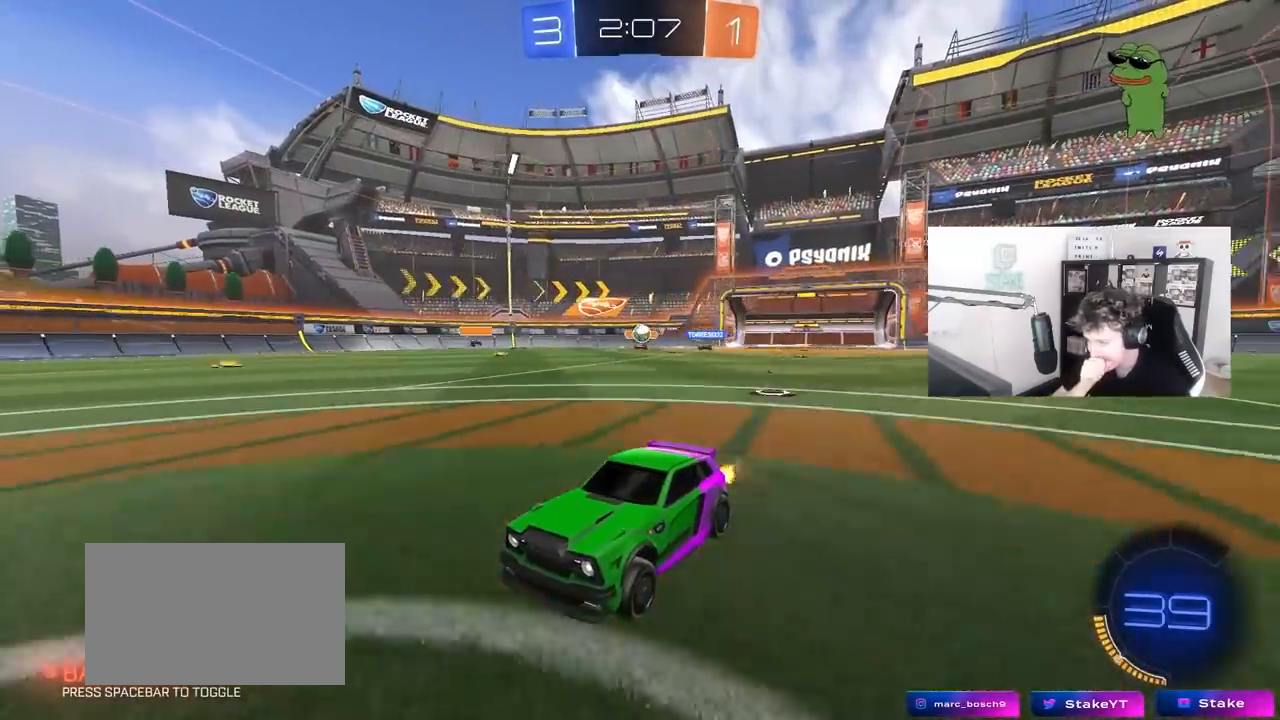
{"keys": [], "mouse": [], "mouse_move": "still", "events": [[133, "a", "down"], [233, "a", "up"], [283, "w", "up"]]}
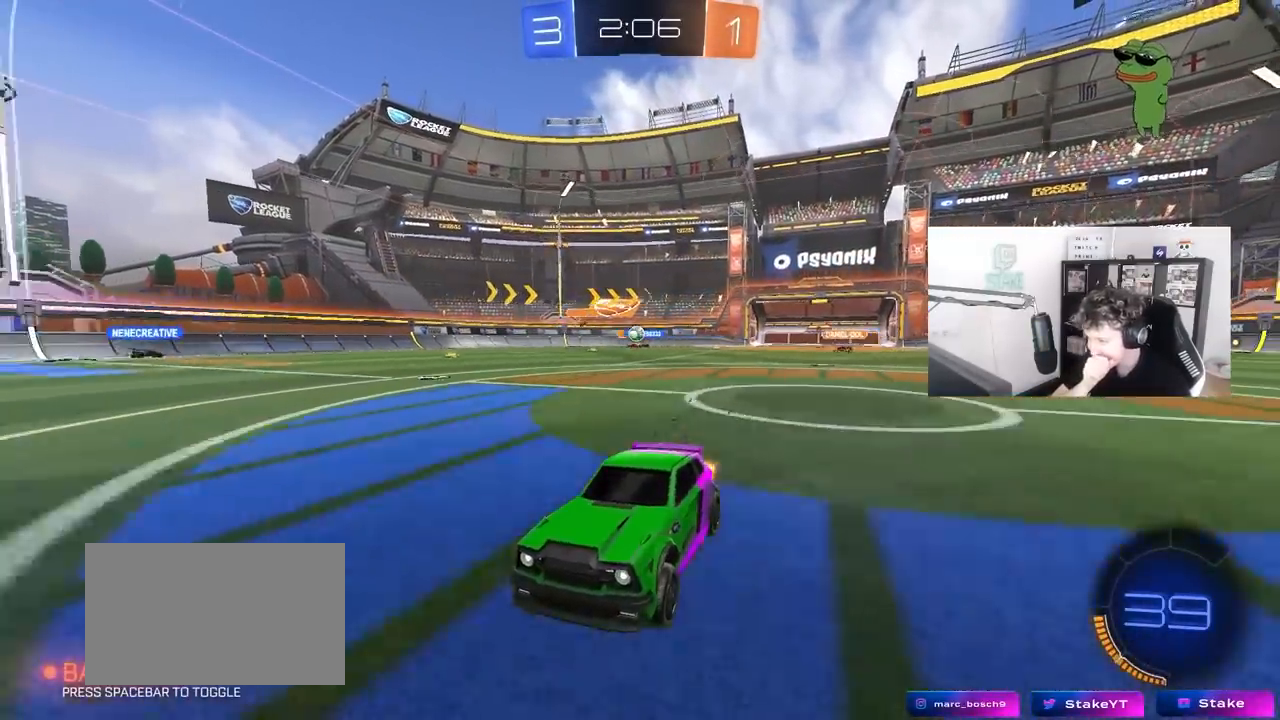
{"keys": ["d", "shift", "w"], "mouse": [], "mouse_move": "still", "events": [[17, "a", "down"], [150, "a", "up"], [250, "d", "down"], [333, "w", "down"], [433, "shift", "down"]]}
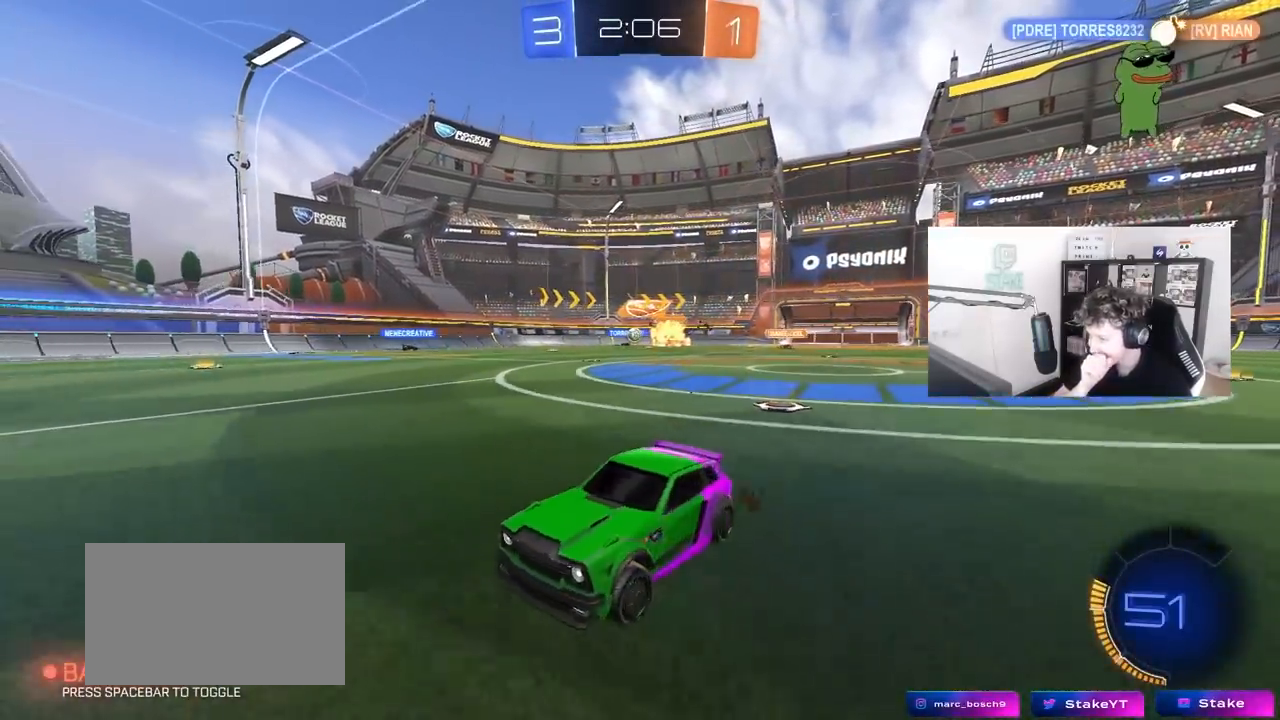
{"keys": ["d", "w"], "mouse": ["left"], "mouse_move": "up", "events": [[33, "shift", "up"], [500, "mouse_left", "down"]]}